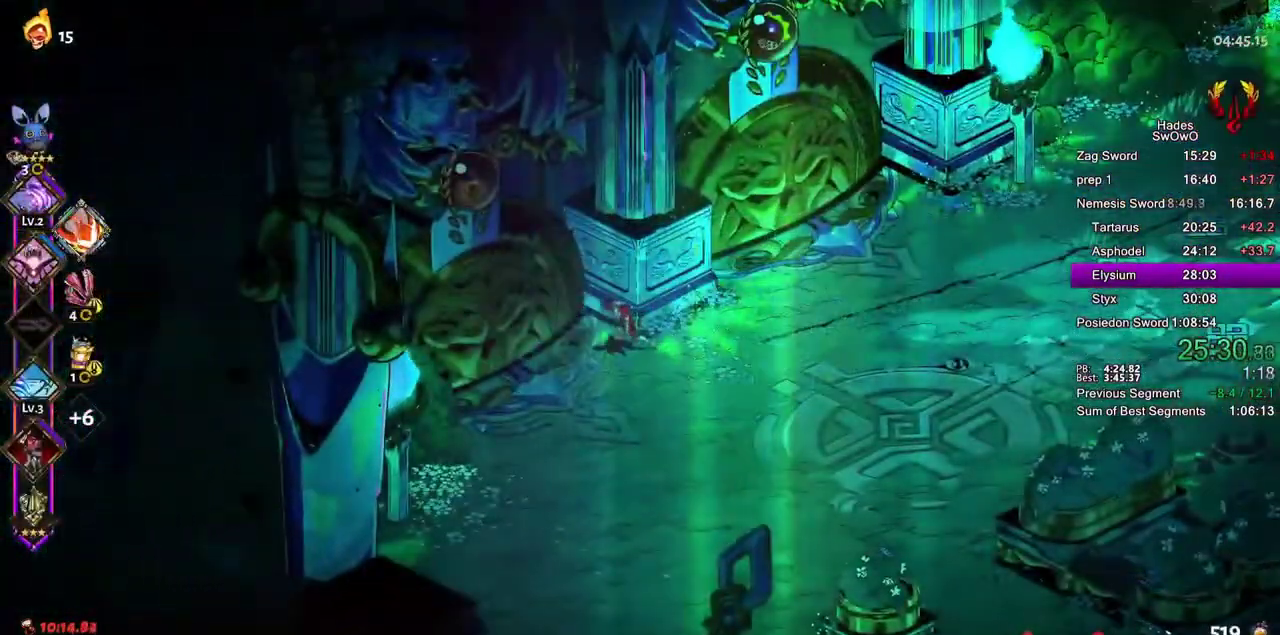
Gameplay with a controller (PlayStation layout); each line is a JSON object with the inputs held at the frame after it. "events" lists button and stick changes between this image and that frame as [ms after this image, input, new state], when the widget could be followed in between.
{"buttons": ["CROSS"], "left_stick": "down-left", "right_stick": "center", "events": [[150, "left_stick", "left"], [184, "CROSS", "down"], [267, "CROSS", "up"], [351, "left_stick", "down-left"], [384, "CROSS", "down"]]}
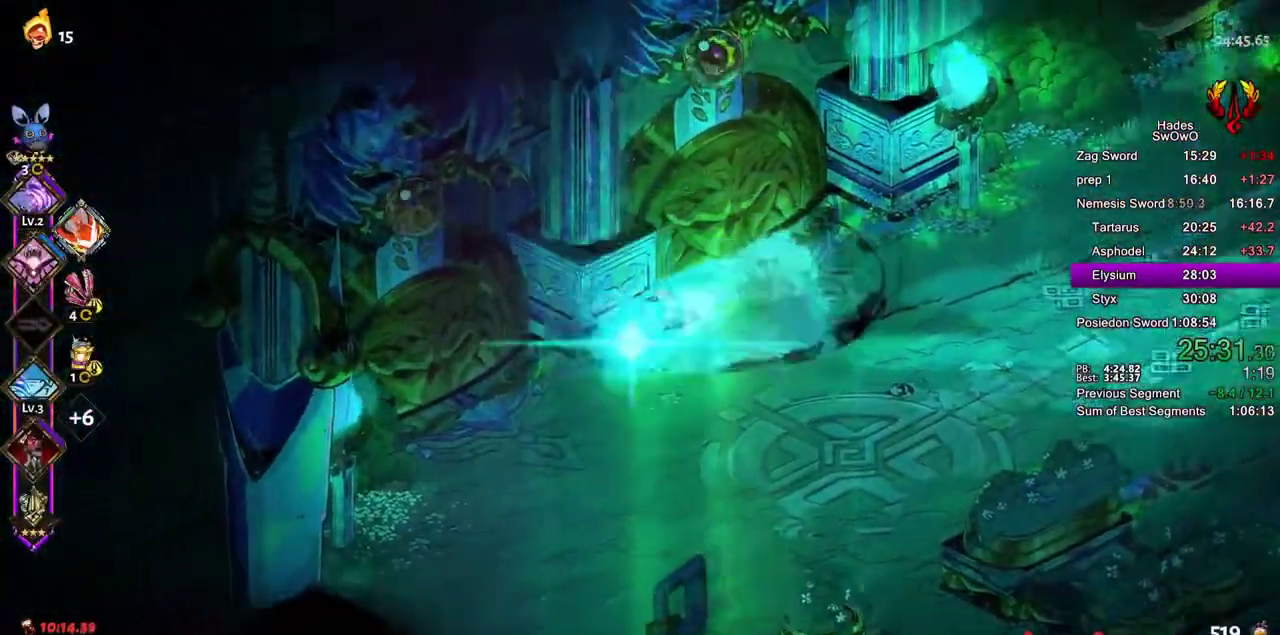
{"buttons": [], "left_stick": "center", "right_stick": "center", "events": [[33, "CROSS", "up"], [83, "left_stick", "left"], [450, "left_stick", "center"]]}
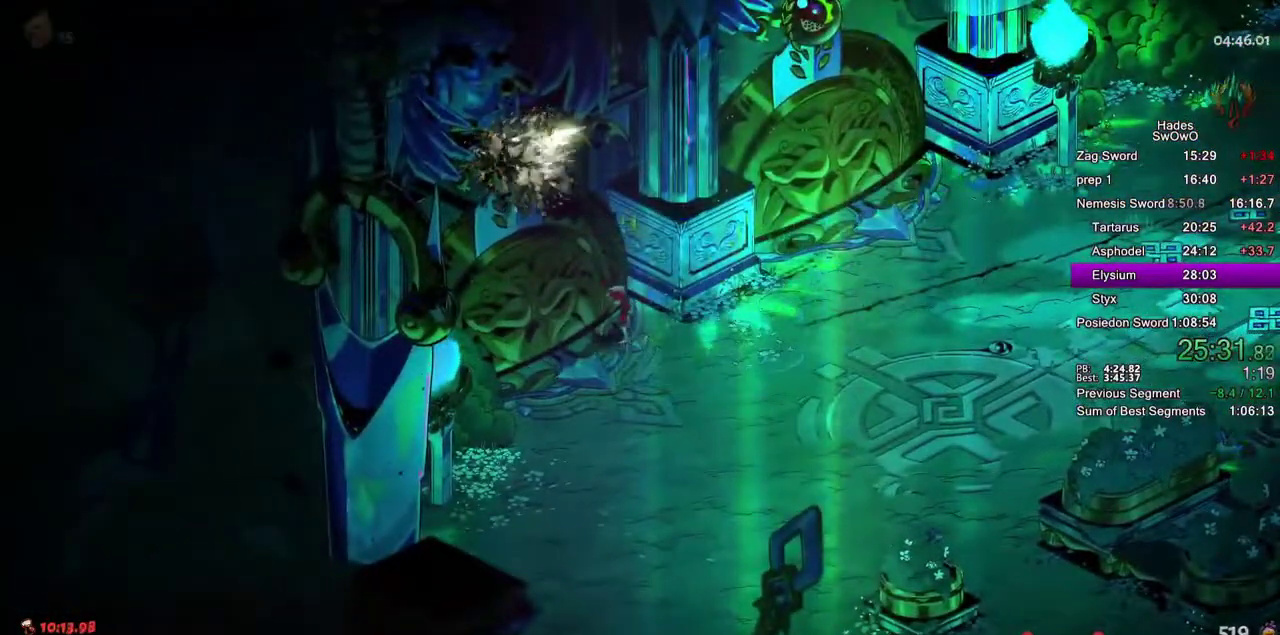
{"buttons": ["CROSS"], "left_stick": "center", "right_stick": "center", "events": [[451, "CROSS", "down"]]}
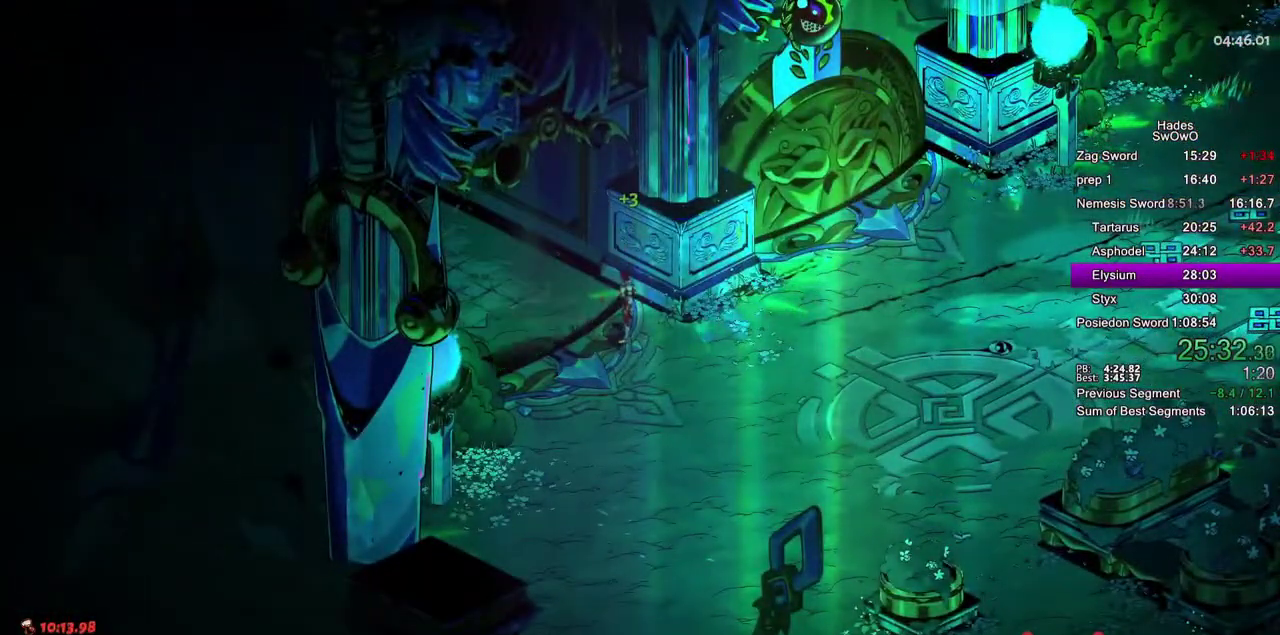
{"buttons": [], "left_stick": "center", "right_stick": "center", "events": [[83, "CROSS", "up"], [150, "CROSS", "down"], [283, "CROSS", "up"], [350, "CROSS", "down"], [484, "CROSS", "up"]]}
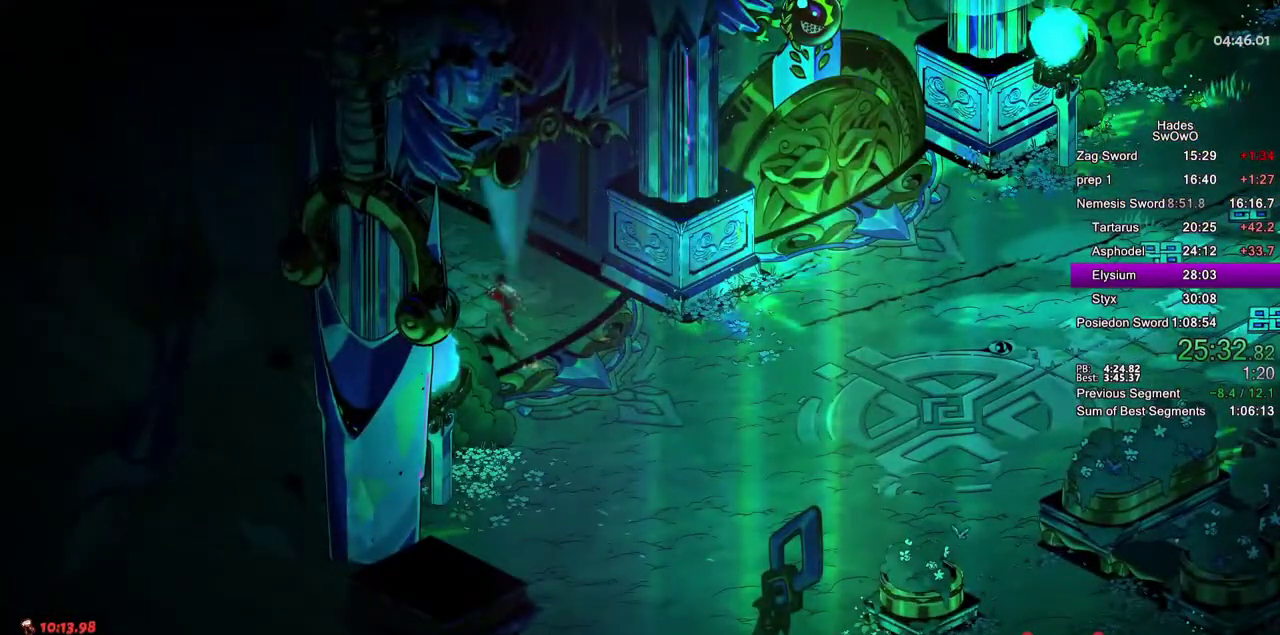
{"buttons": ["CROSS"], "left_stick": "center", "right_stick": "center", "events": [[50, "CROSS", "down"], [167, "CROSS", "up"], [234, "CROSS", "down"], [367, "CROSS", "up"], [417, "CROSS", "down"]]}
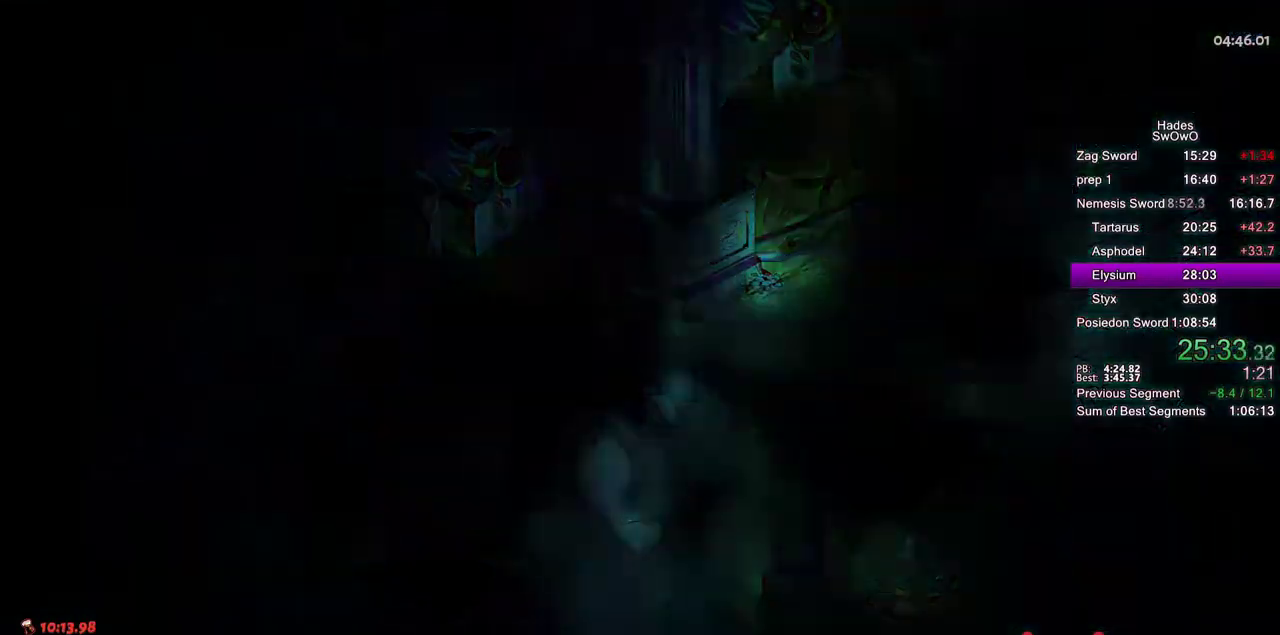
{"buttons": [], "left_stick": "down-left", "right_stick": "center", "events": [[50, "CROSS", "up"], [117, "CROSS", "down"], [250, "CROSS", "up"], [300, "CROSS", "down"], [434, "CROSS", "up"], [467, "left_stick", "down-left"]]}
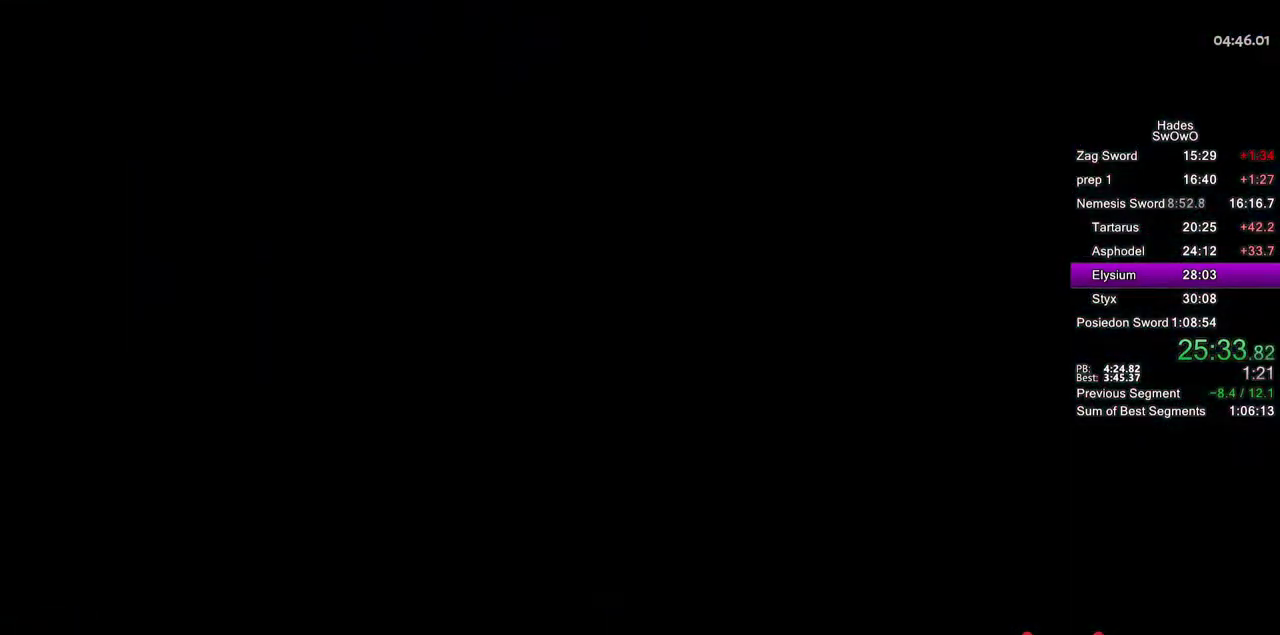
{"buttons": [], "left_stick": "left", "right_stick": "center", "events": [[50, "CROSS", "down"], [217, "CROSS", "up"], [284, "left_stick", "left"]]}
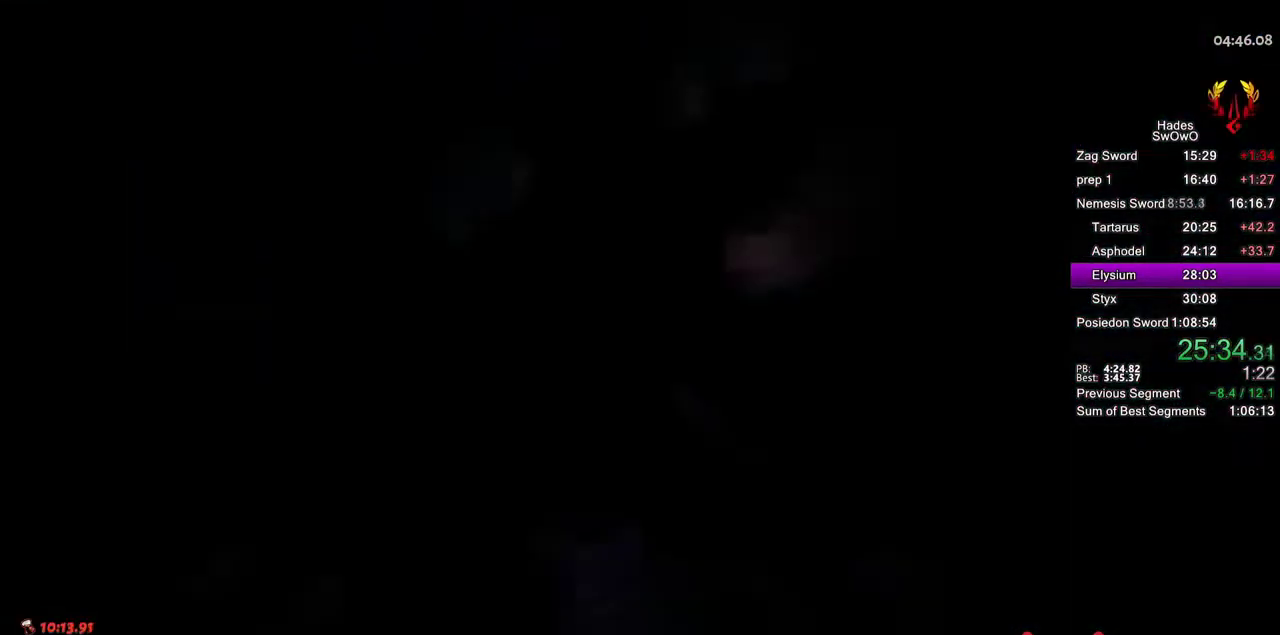
{"buttons": ["CROSS"], "left_stick": "up", "right_stick": "center", "events": [[50, "left_stick", "up-left"], [367, "left_stick", "up"], [500, "CROSS", "down"]]}
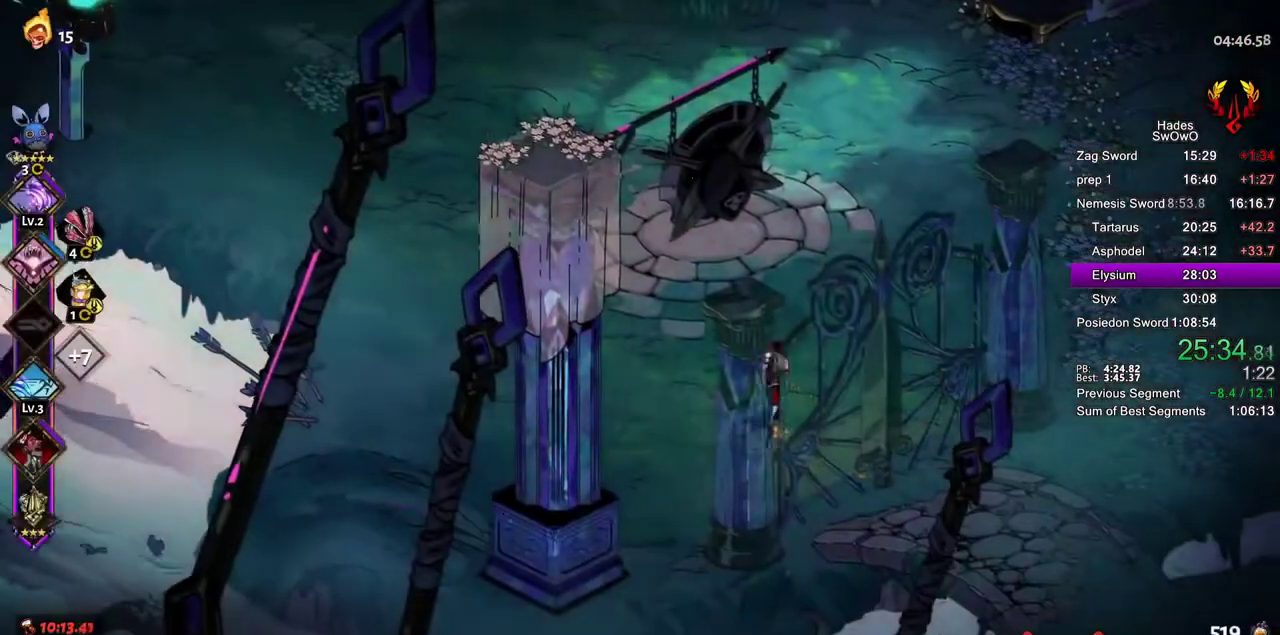
{"buttons": ["CROSS"], "left_stick": "up", "right_stick": "center", "events": [[100, "CROSS", "up"], [150, "CROSS", "down"], [150, "left_stick", "up-right"], [217, "left_stick", "up"], [267, "CROSS", "up"], [334, "CROSS", "down"], [434, "CROSS", "up"], [484, "CROSS", "down"]]}
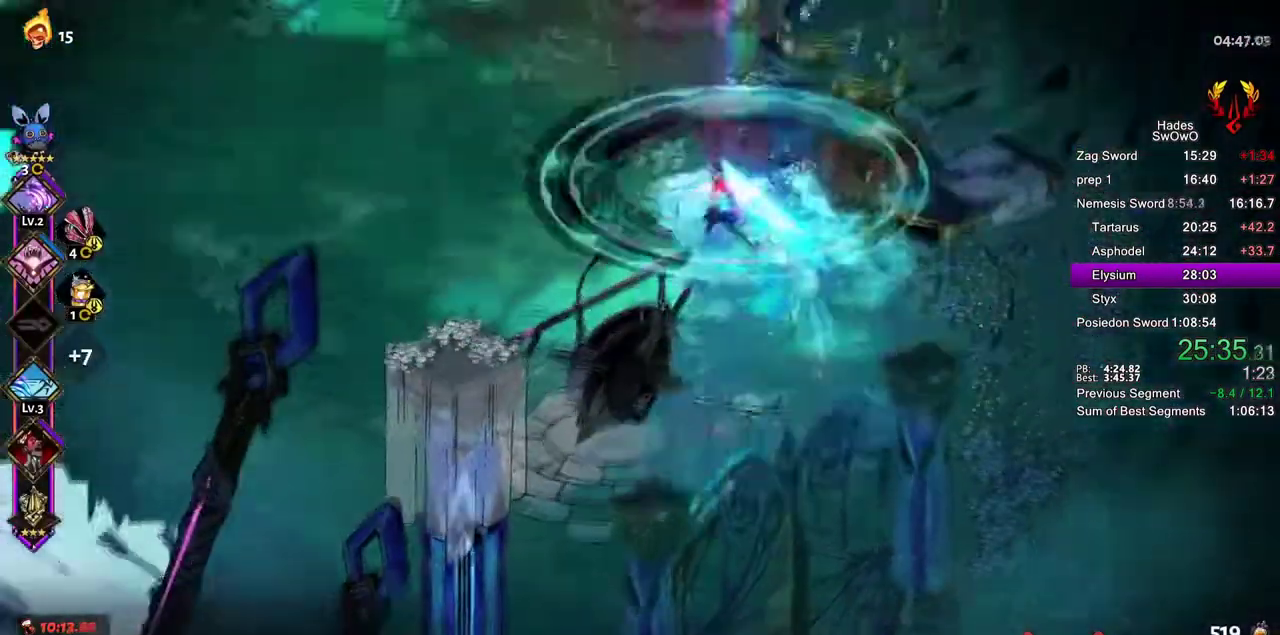
{"buttons": [], "left_stick": "up-left", "right_stick": "center", "events": [[117, "CROSS", "up"], [417, "left_stick", "up-left"]]}
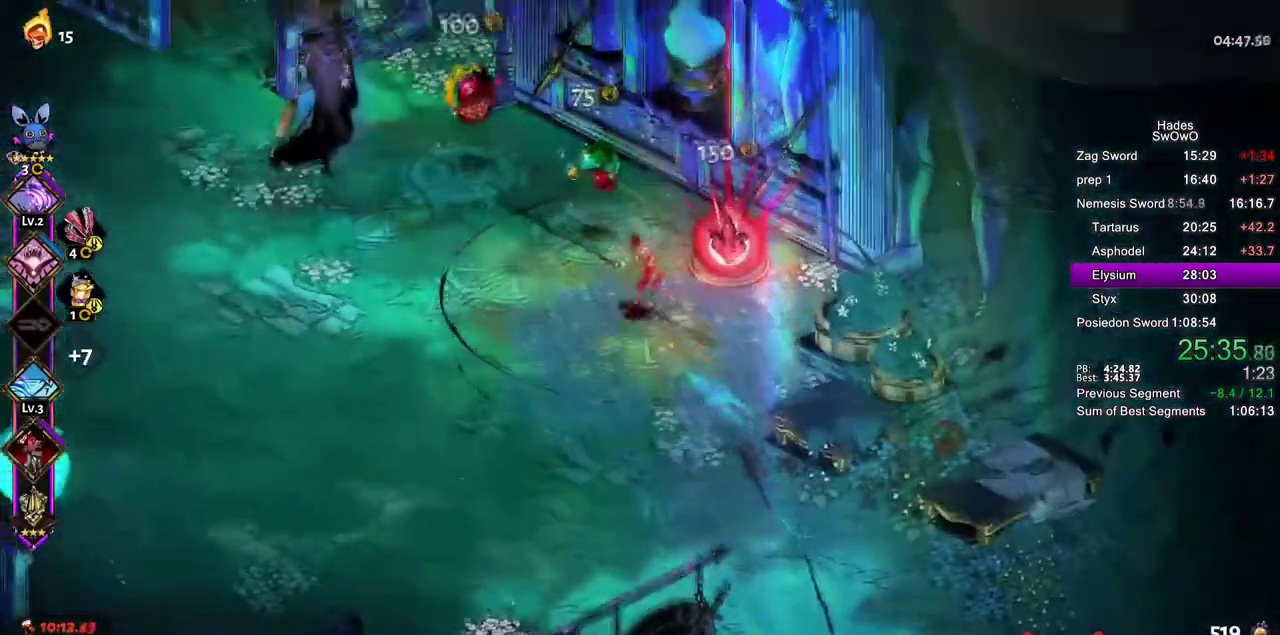
{"buttons": [], "left_stick": "up", "right_stick": "center"}
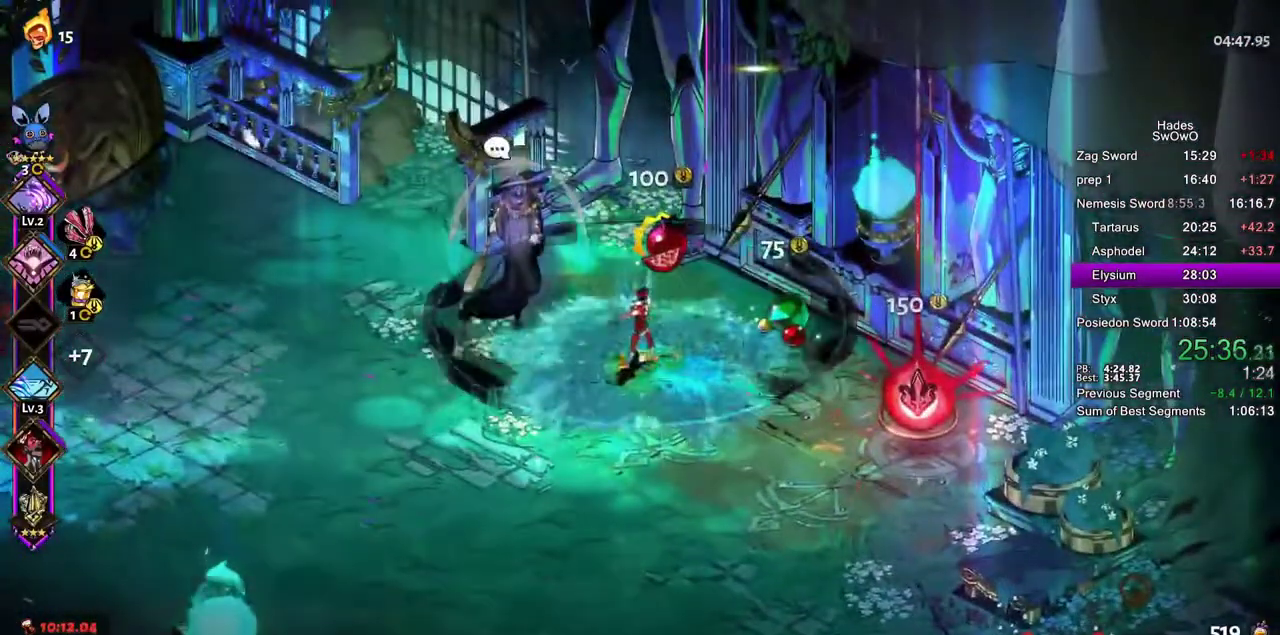
{"buttons": [], "left_stick": "center", "right_stick": "center"}
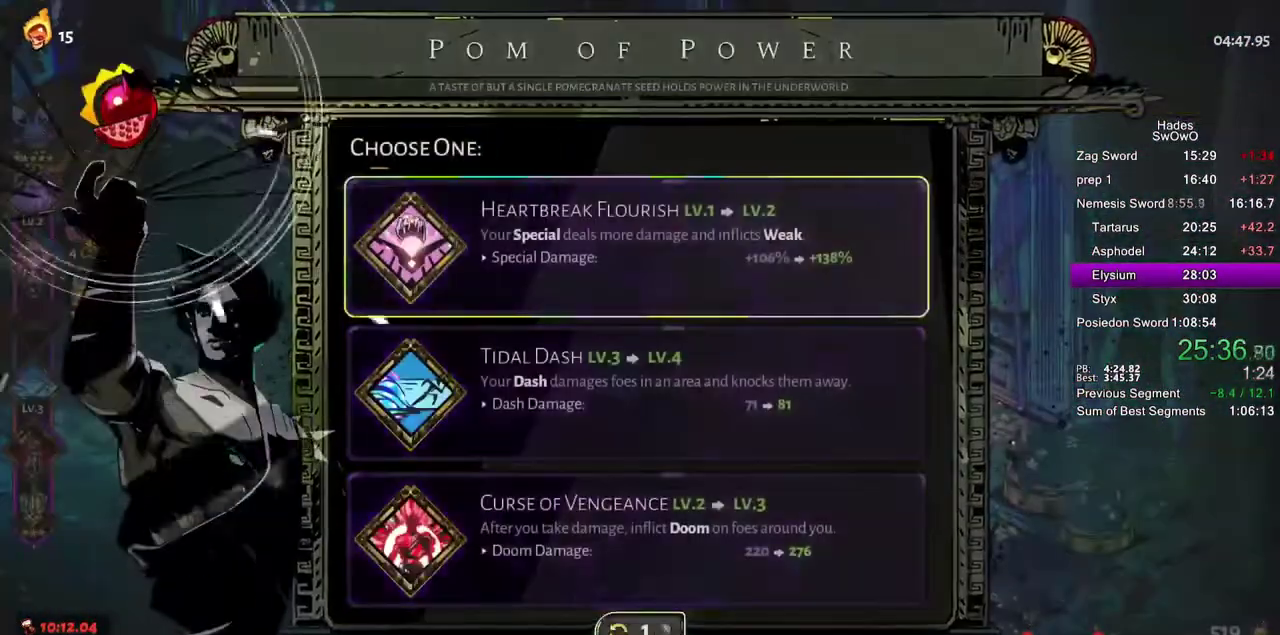
{"buttons": [], "left_stick": "center", "right_stick": "center", "events": [[200, "DPAD_DOWN", "down"], [300, "DPAD_DOWN", "up"]]}
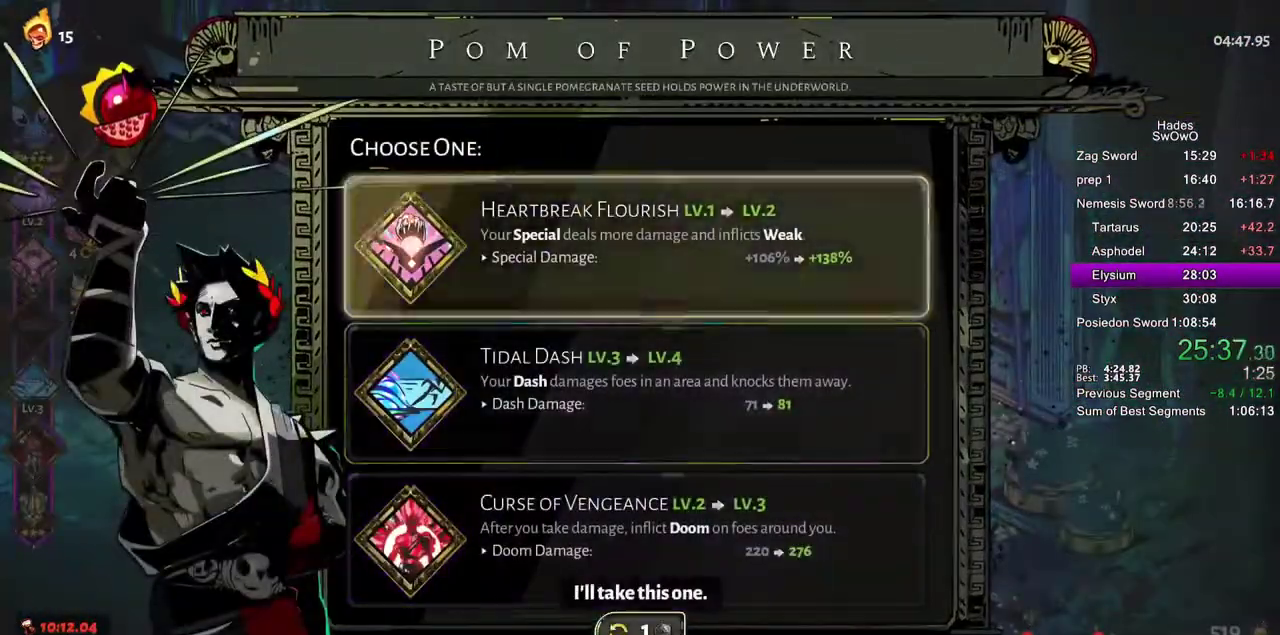
{"buttons": [], "left_stick": "center", "right_stick": "center", "events": [[17, "DPAD_UP", "down"], [83, "DPAD_UP", "up"], [200, "DPAD_DOWN", "down"], [267, "CROSS", "down"], [334, "DPAD_DOWN", "up"], [417, "CROSS", "up"]]}
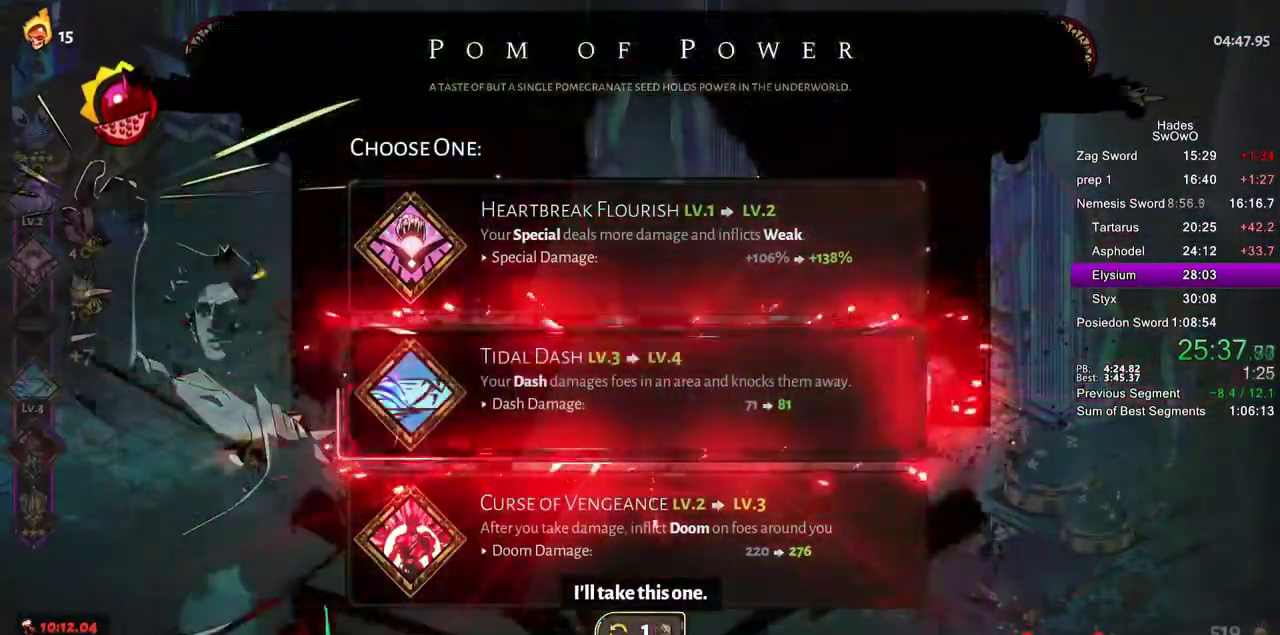
{"buttons": [], "left_stick": "left", "right_stick": "center", "events": [[133, "left_stick", "left"], [233, "CROSS", "down"], [317, "CROSS", "up"], [400, "CROSS", "down"], [500, "CROSS", "up"]]}
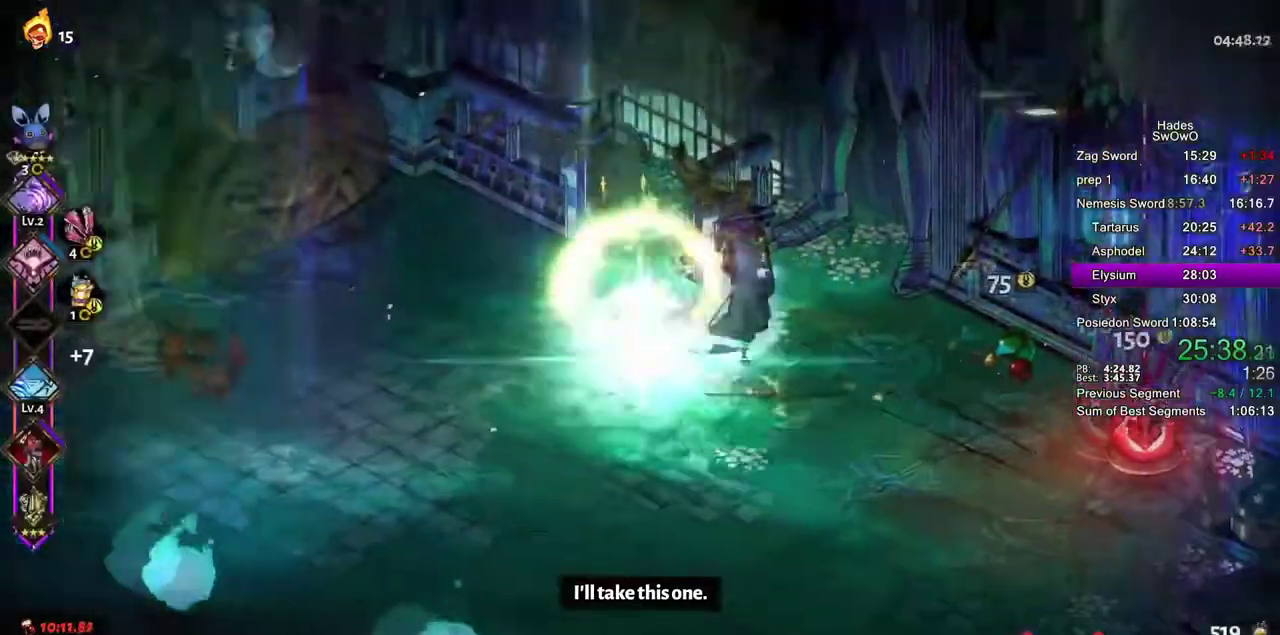
{"buttons": [], "left_stick": "left", "right_stick": "center", "events": [[67, "CROSS", "down"], [184, "CROSS", "up"], [234, "CROSS", "down"], [350, "L2", "down"], [367, "CROSS", "up"], [400, "L2", "up"]]}
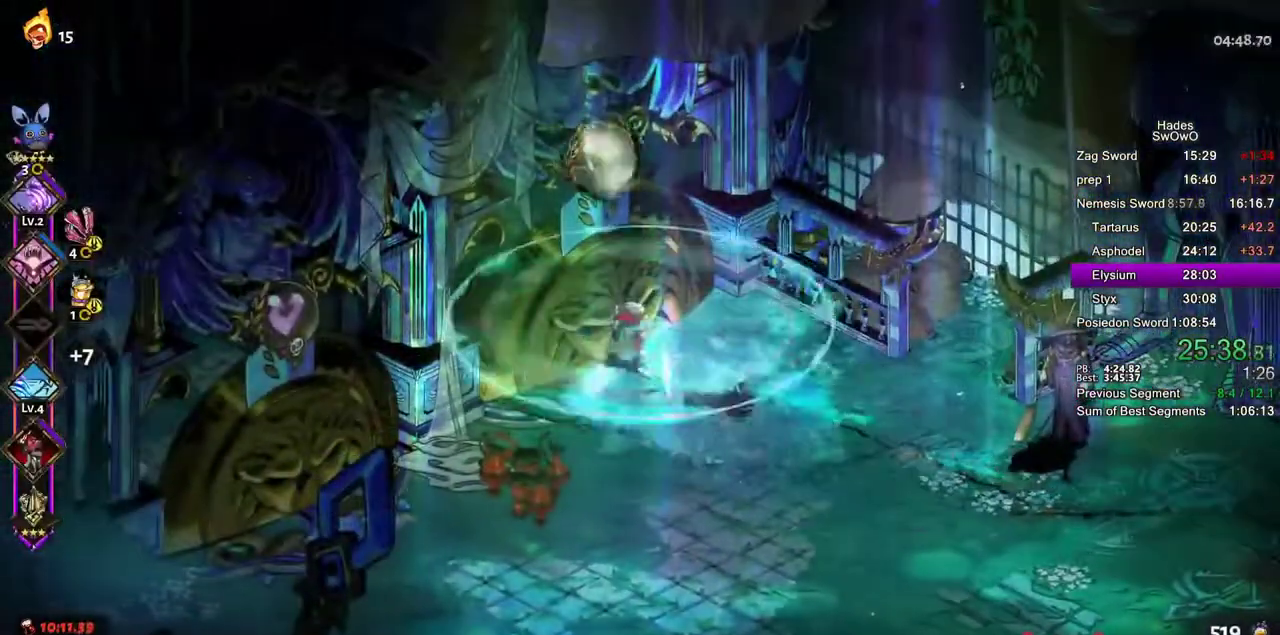
{"buttons": [], "left_stick": "center", "right_stick": "center", "events": [[33, "left_stick", "center"]]}
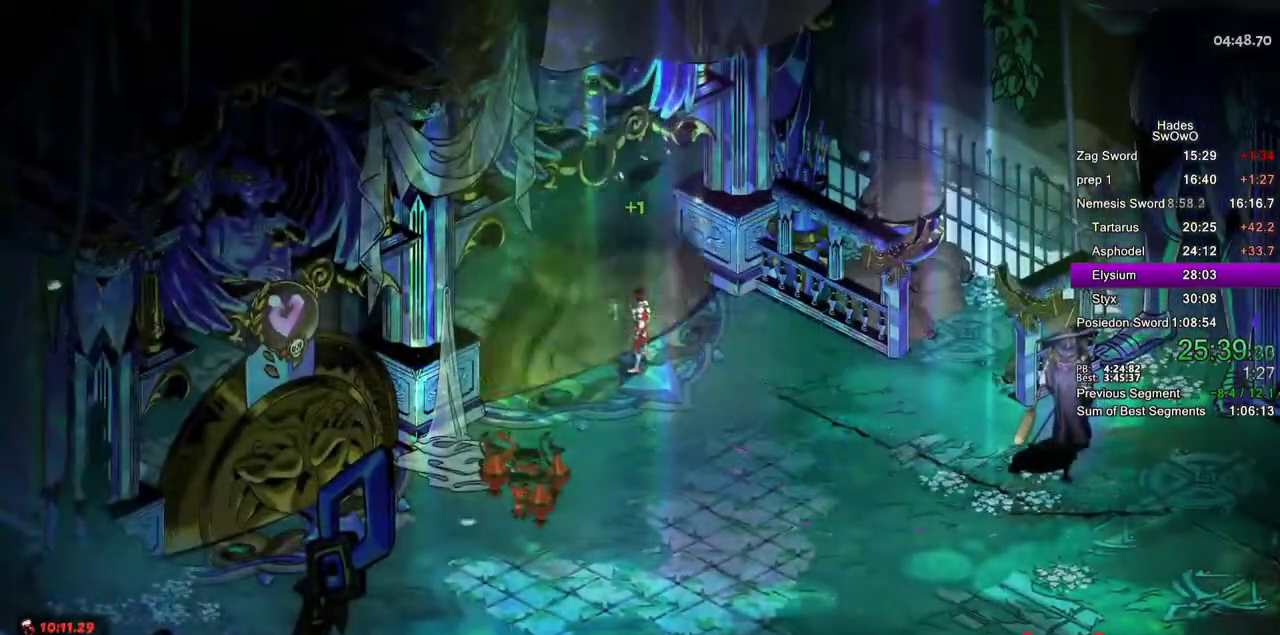
{"buttons": [], "left_stick": "center", "right_stick": "center", "events": []}
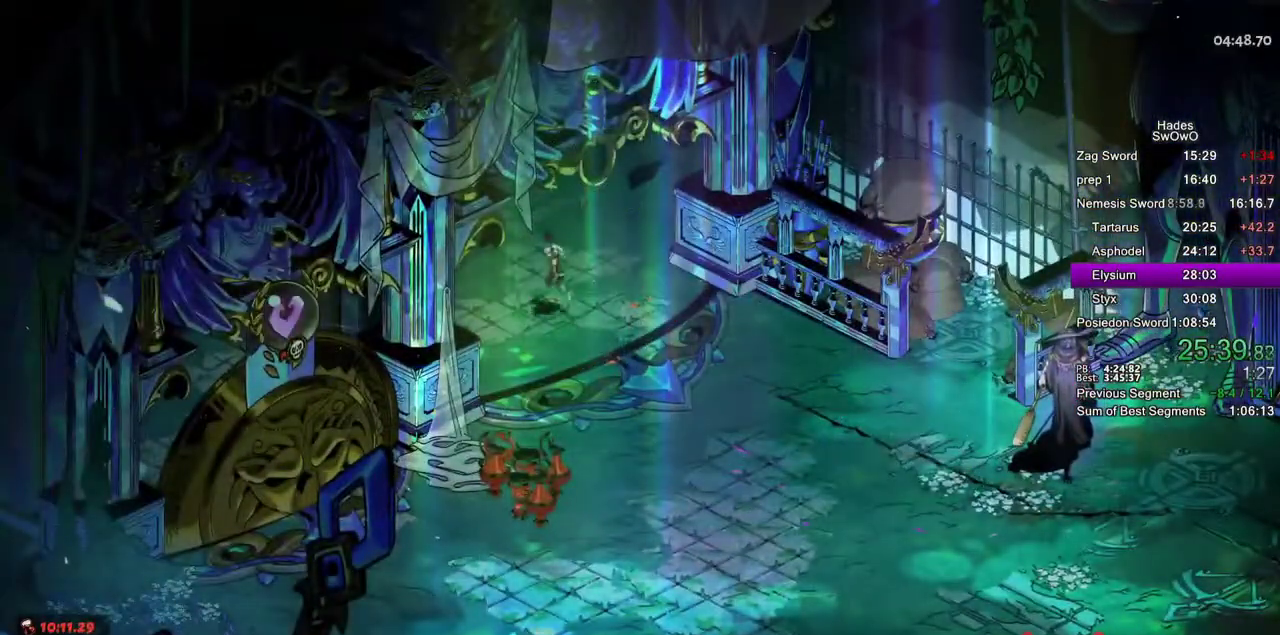
{"buttons": ["CROSS"], "left_stick": "center", "right_stick": "center", "events": [[66, "CROSS", "down"], [216, "CROSS", "up"], [300, "CROSS", "down"], [417, "CROSS", "up"], [500, "CROSS", "down"]]}
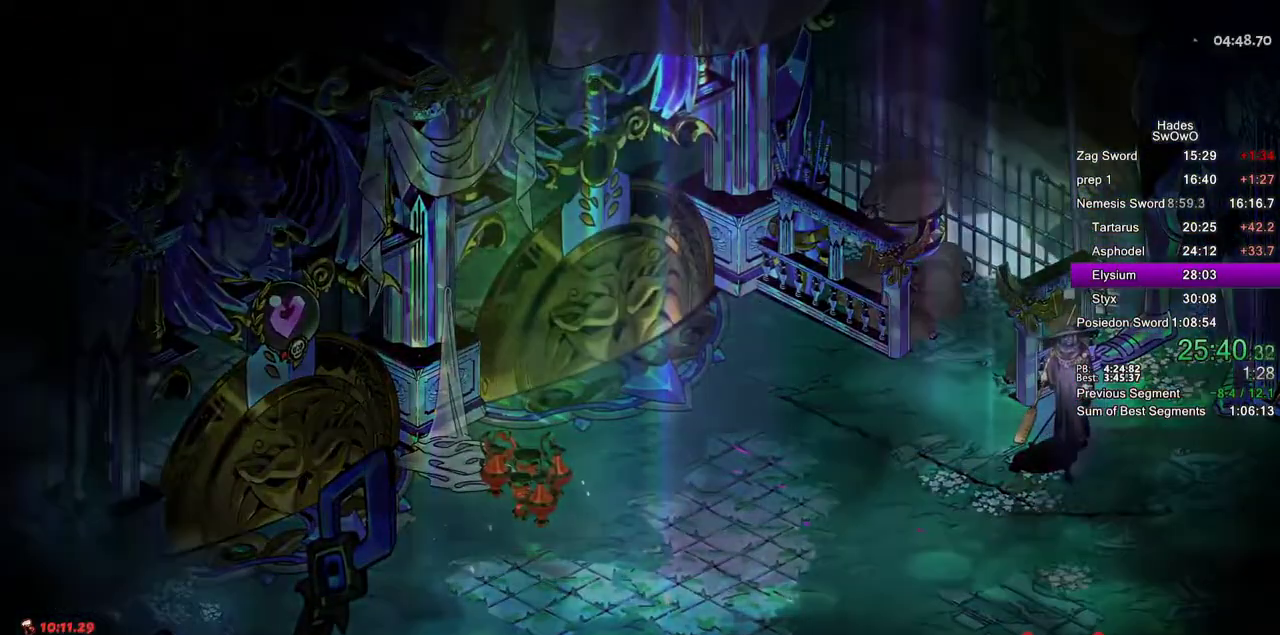
{"buttons": ["CROSS"], "left_stick": "center", "right_stick": "center", "events": [[117, "CROSS", "up"], [200, "CROSS", "down"], [317, "CROSS", "up"], [400, "CROSS", "down"]]}
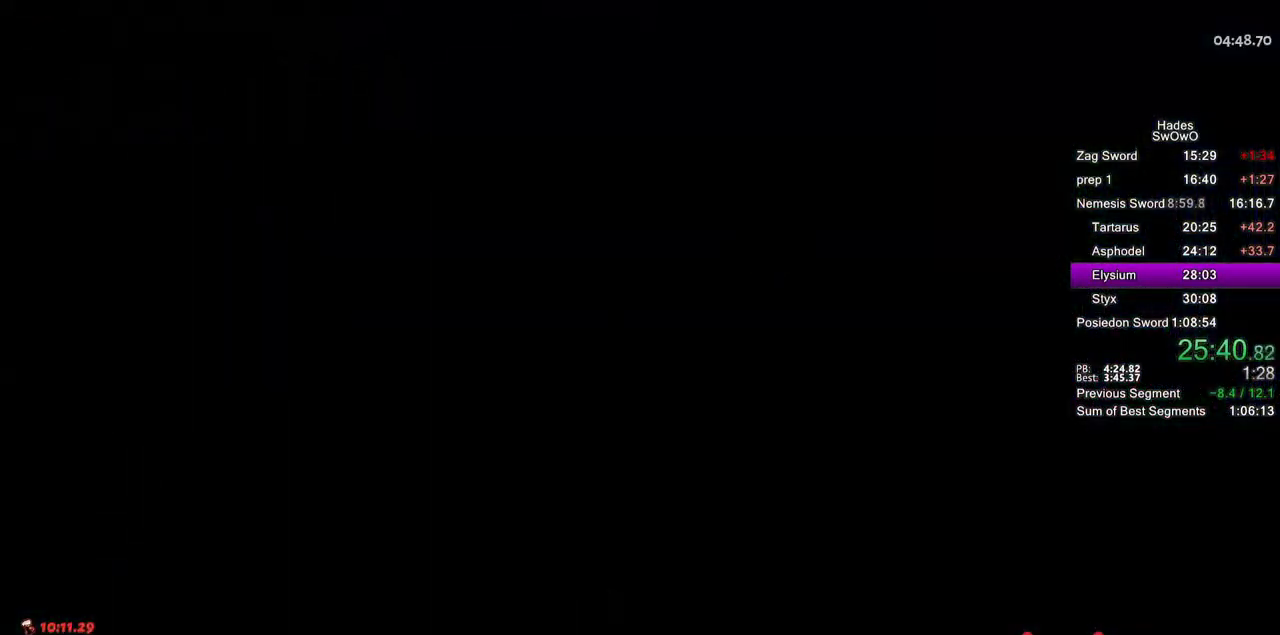
{"buttons": [], "left_stick": "down-left", "right_stick": "center", "events": [[16, "CROSS", "up"], [100, "CROSS", "down"], [216, "CROSS", "up"], [317, "CROSS", "down"], [350, "left_stick", "down-left"], [450, "CROSS", "up"]]}
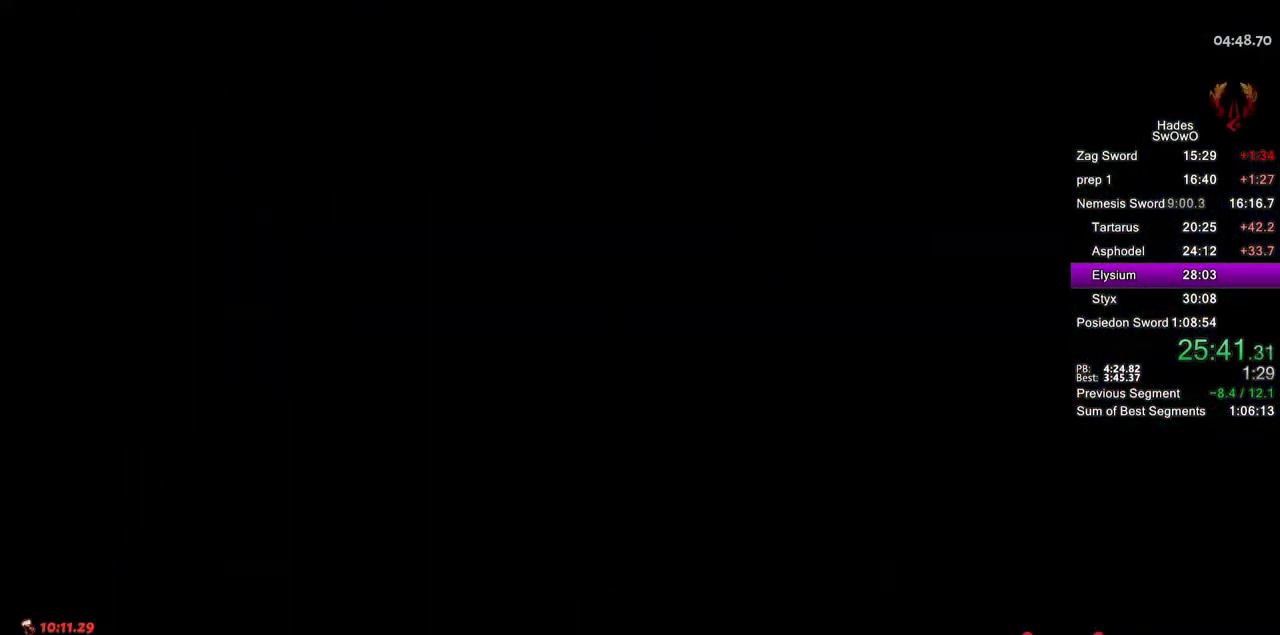
{"buttons": [], "left_stick": "up-left", "right_stick": "center", "events": [[350, "left_stick", "left"], [417, "left_stick", "up-left"]]}
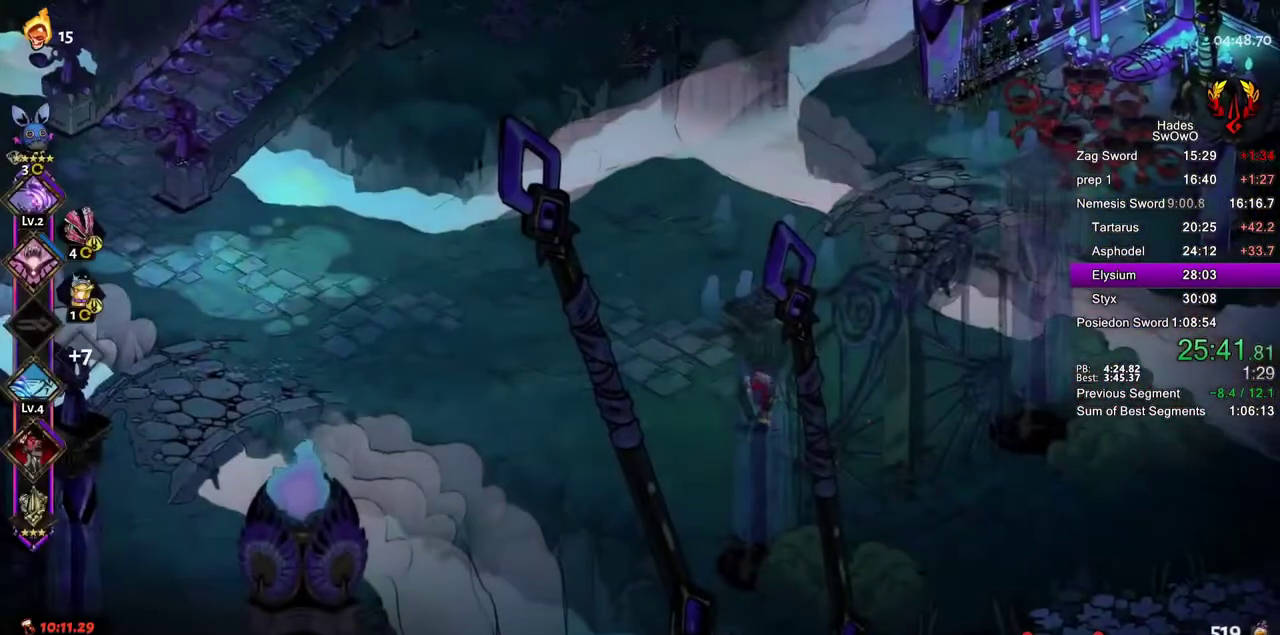
{"buttons": [], "left_stick": "up-left", "right_stick": "center", "events": []}
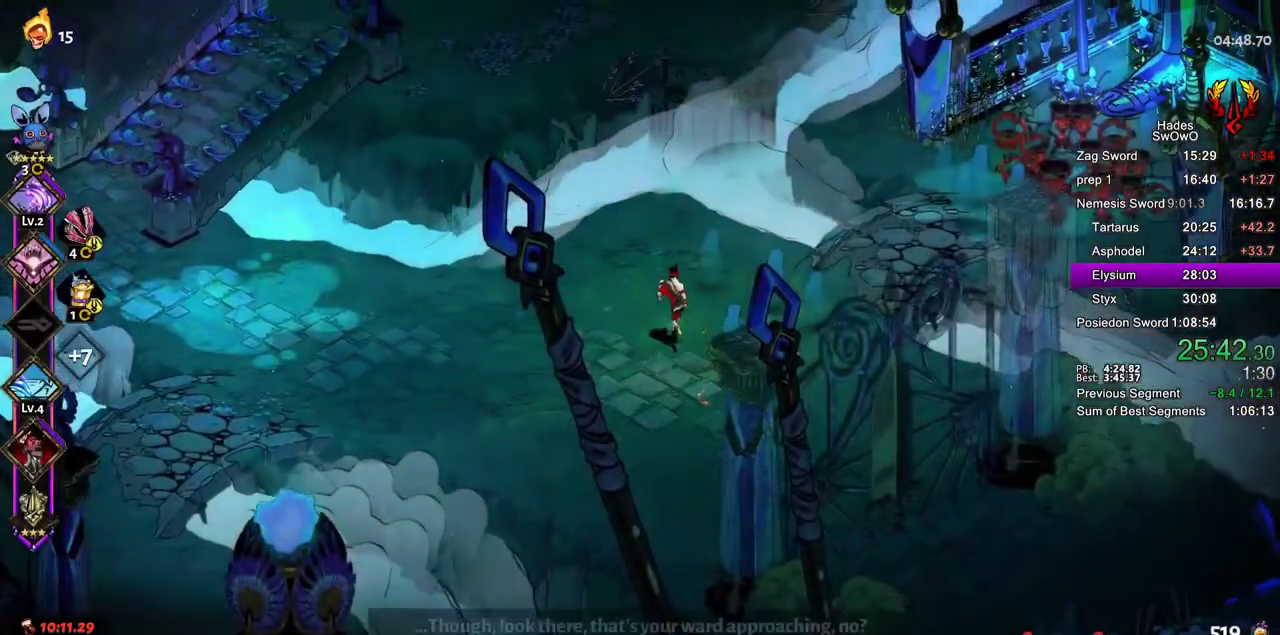
{"buttons": ["R2"], "left_stick": "up-left", "right_stick": "center", "events": [[83, "CROSS", "down"], [134, "CROSS", "up"], [217, "CROSS", "down"], [300, "CROSS", "up"], [384, "CROSS", "down"], [467, "CROSS", "up"], [484, "R2", "down"]]}
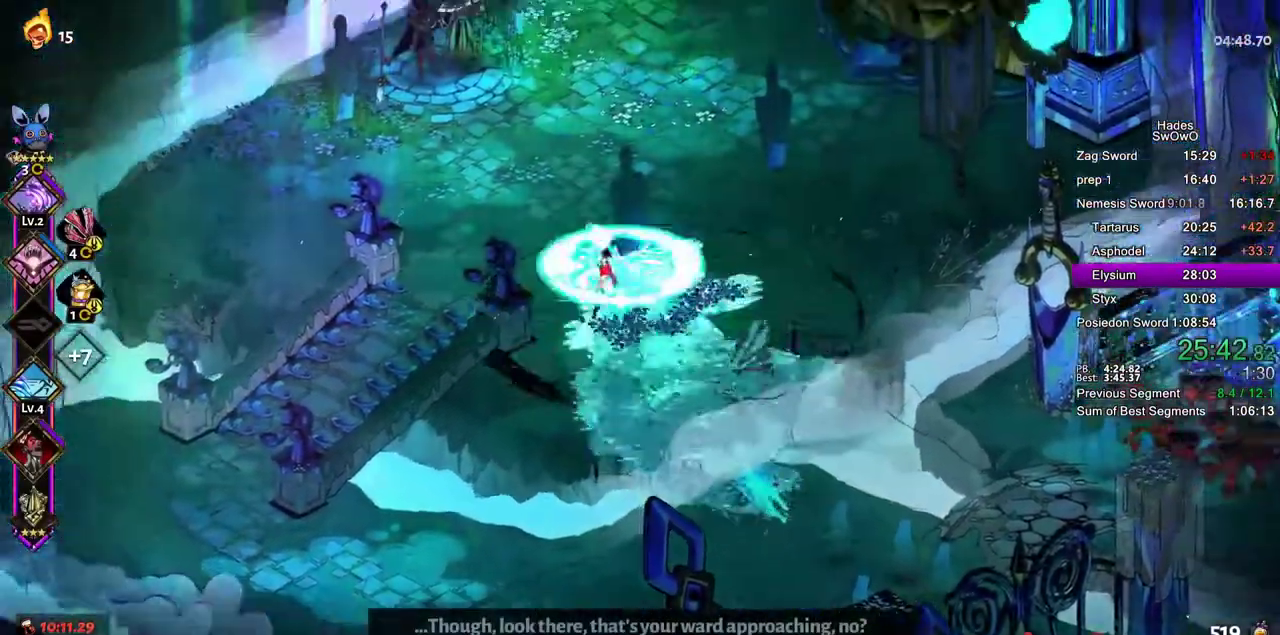
{"buttons": [], "left_stick": "up", "right_stick": "center", "events": [[33, "R2", "up"], [50, "CROSS", "down"], [100, "left_stick", "down-right"], [150, "CROSS", "up"], [200, "left_stick", "up-left"], [350, "L2", "down"], [400, "L2", "up"], [467, "left_stick", "up"]]}
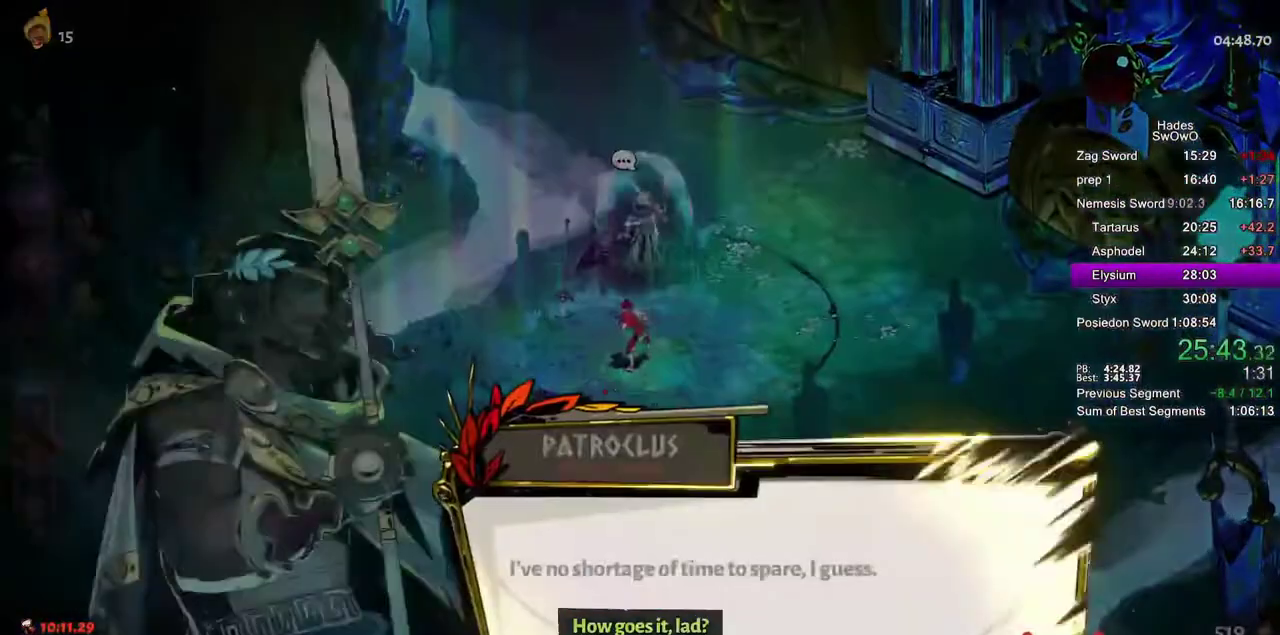
{"buttons": ["CROSS"], "left_stick": "center", "right_stick": "center", "events": [[250, "CROSS", "down"], [250, "left_stick", "center"], [367, "CROSS", "up"], [417, "CROSS", "down"]]}
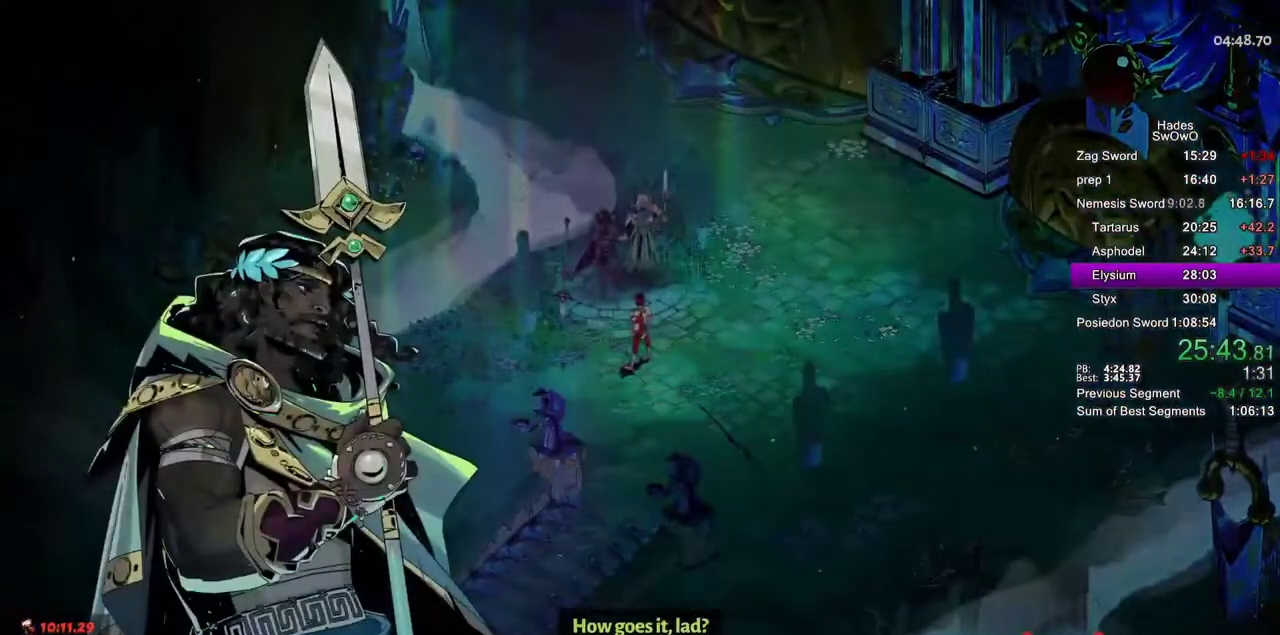
{"buttons": [], "left_stick": "center", "right_stick": "center", "events": [[33, "CROSS", "up"], [100, "CROSS", "down"], [200, "CROSS", "up"], [367, "DPAD_DOWN", "down"], [467, "DPAD_DOWN", "up"]]}
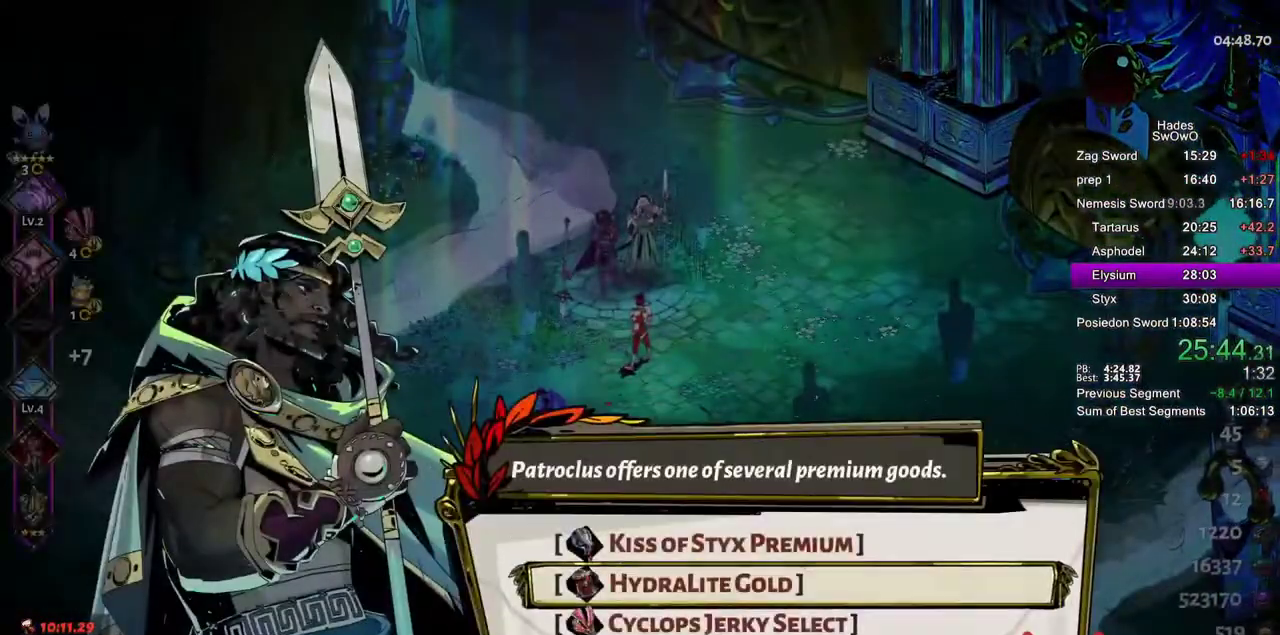
{"buttons": [], "left_stick": "center", "right_stick": "center", "events": [[17, "DPAD_DOWN", "down"], [100, "CROSS", "down"], [150, "DPAD_DOWN", "up"], [250, "CROSS", "up"]]}
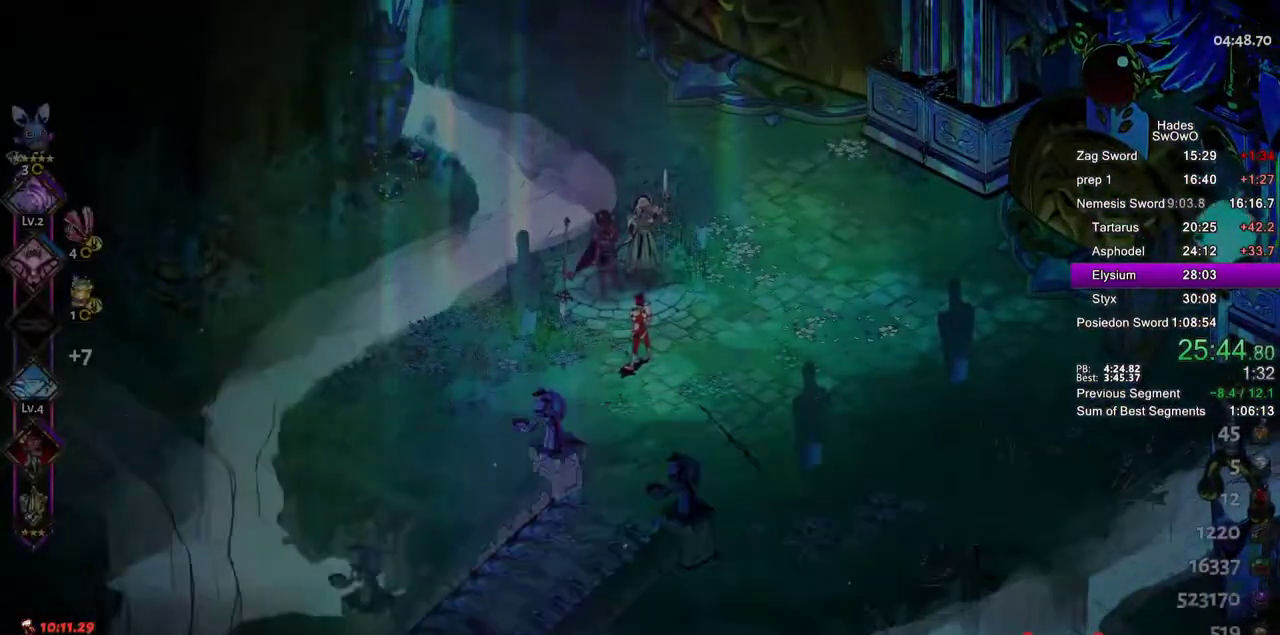
{"buttons": [], "left_stick": "up-right", "right_stick": "center", "events": [[367, "left_stick", "down-left"], [467, "left_stick", "up-right"]]}